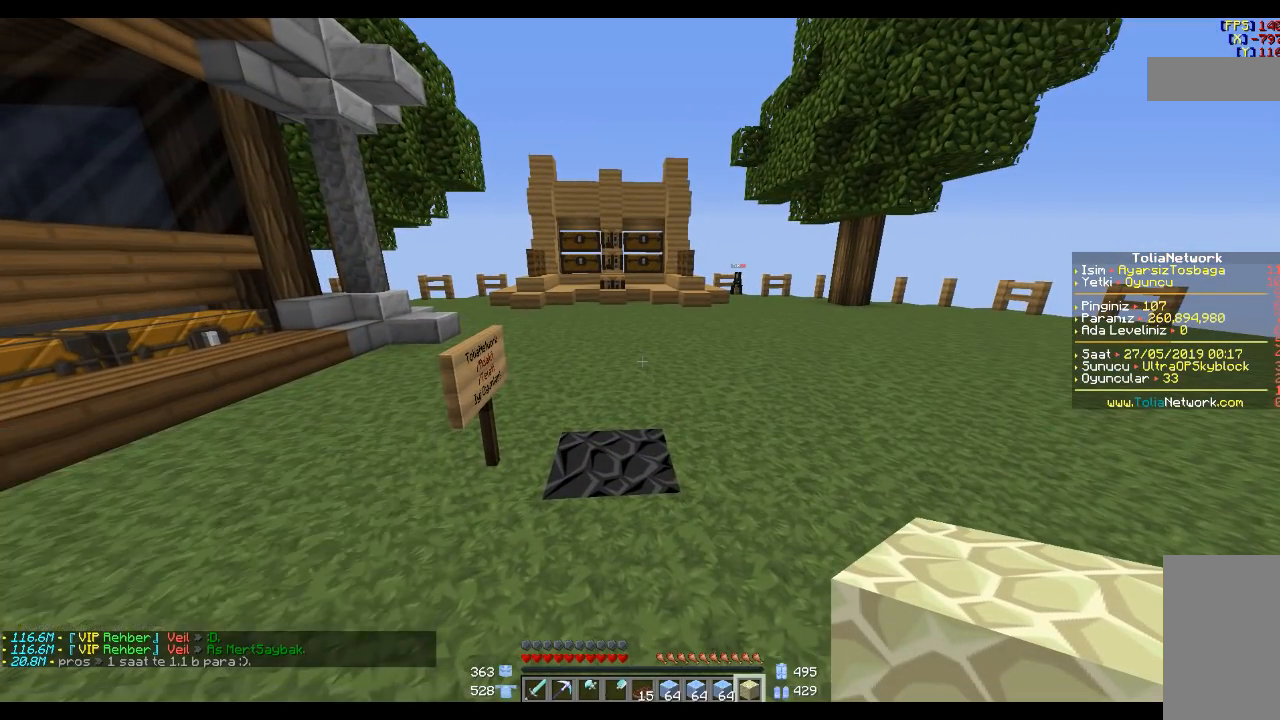
Gameplay with keyboard and mouse; each line is a JSON object with the keys and mouse buttons held at the frame after it. "events" lists presses ("down") and releases ("up") of "a", "d", "s", "space", "w", "mouse_left" and "mouse_right" between this image and that frame as [ms after this image, input, new state], when the widget could be followed in between. "mouse_left", "mouse_right" = the "left", "right" buttons of the "mouse" list. No other keys are recorded. Fast repeated clicks can show as one long hold. Mouse movement is not recorded.
{"keys": [], "mouse": [], "events": [[267, "w", "down"], [468, "w", "up"]]}
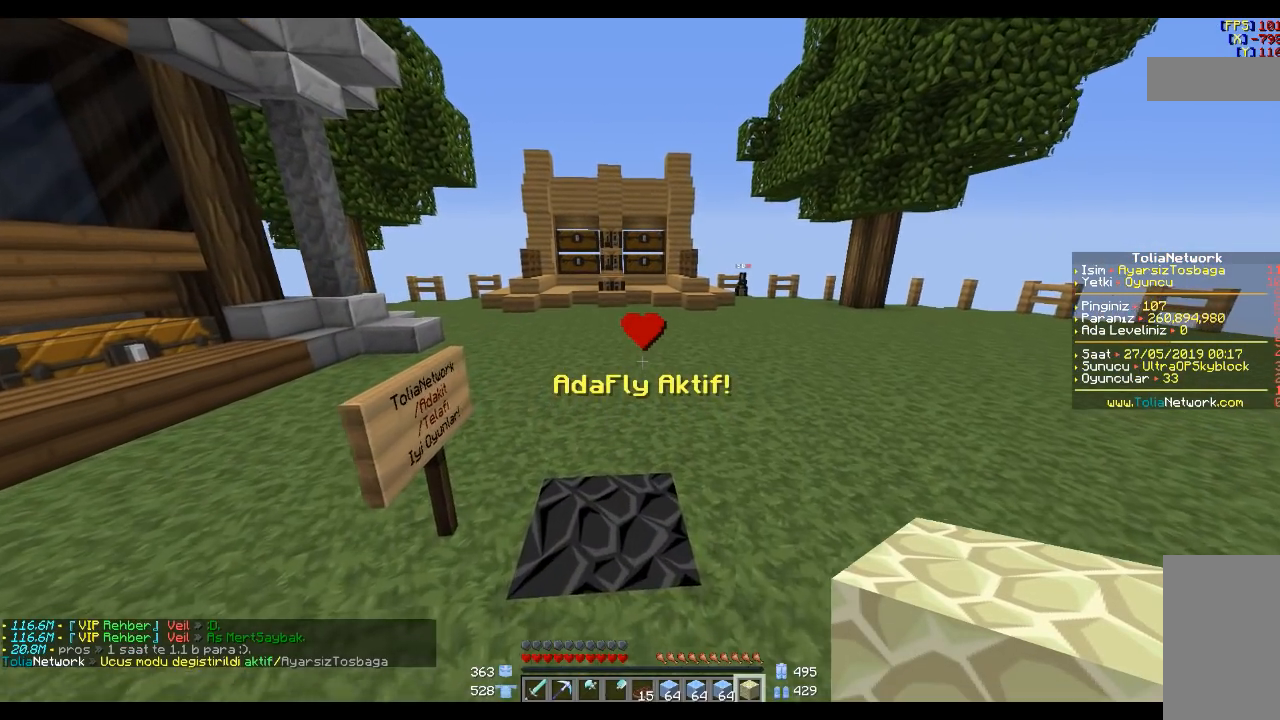
{"keys": [], "mouse": [], "events": []}
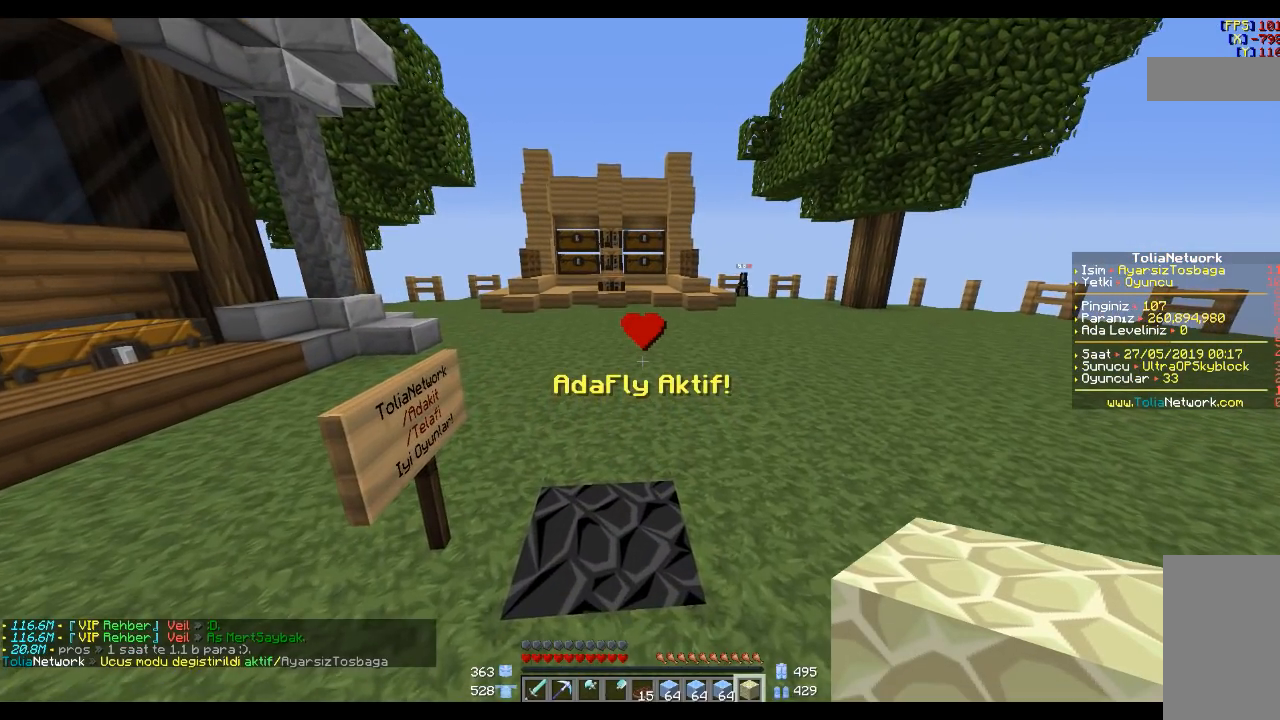
{"keys": [], "mouse": [], "events": [[67, "w", "down"], [501, "w", "up"]]}
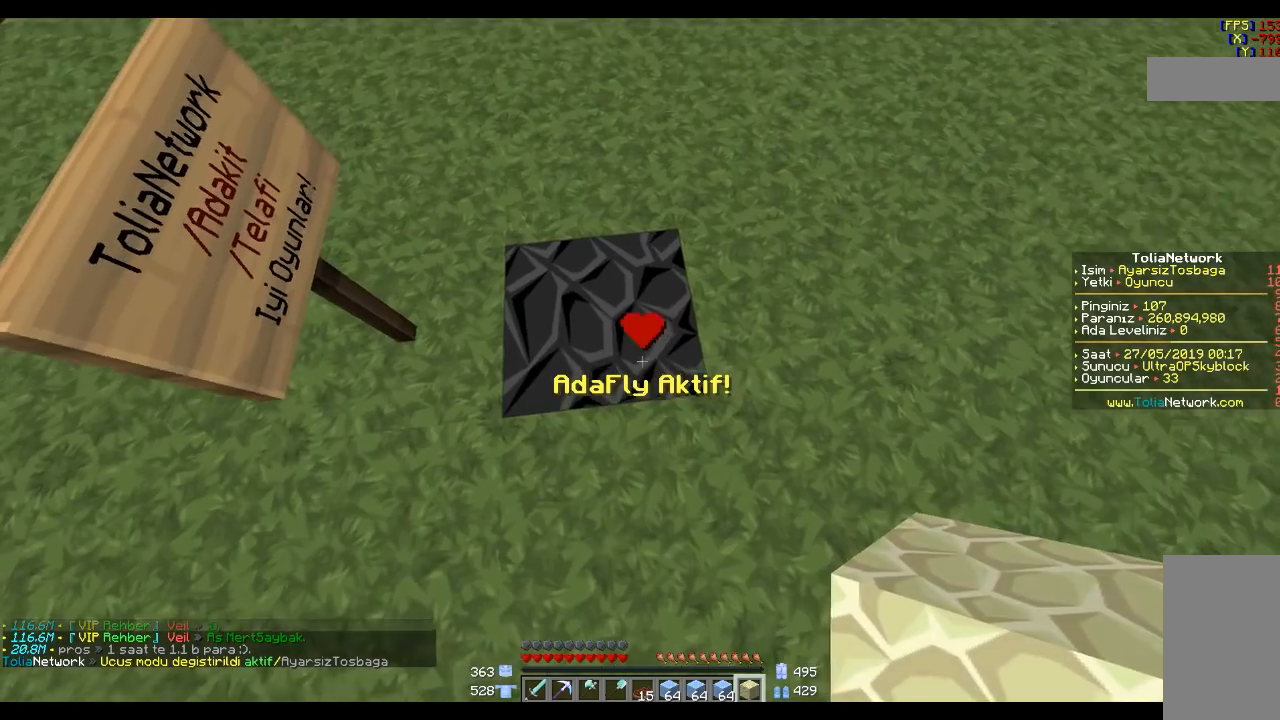
{"keys": [], "mouse": [], "events": [[267, "w", "down"], [467, "w", "up"]]}
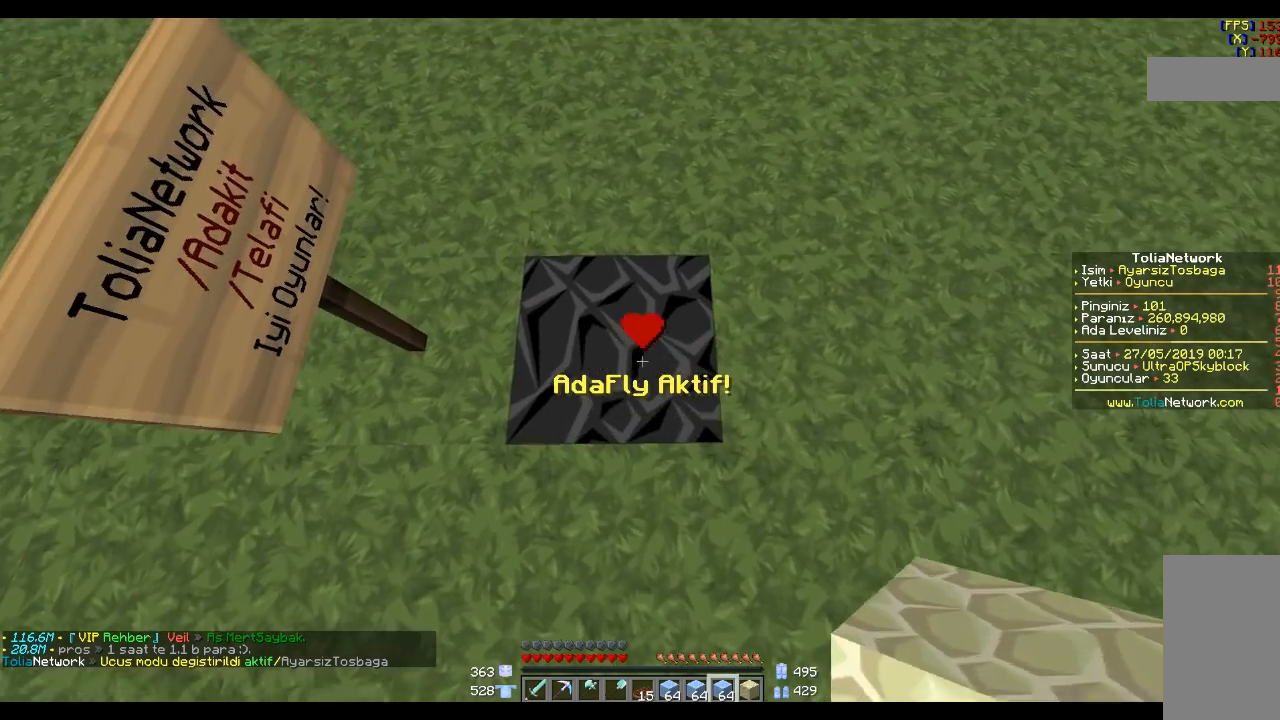
{"keys": ["space"], "mouse": [], "events": [[367, "space", "down"]]}
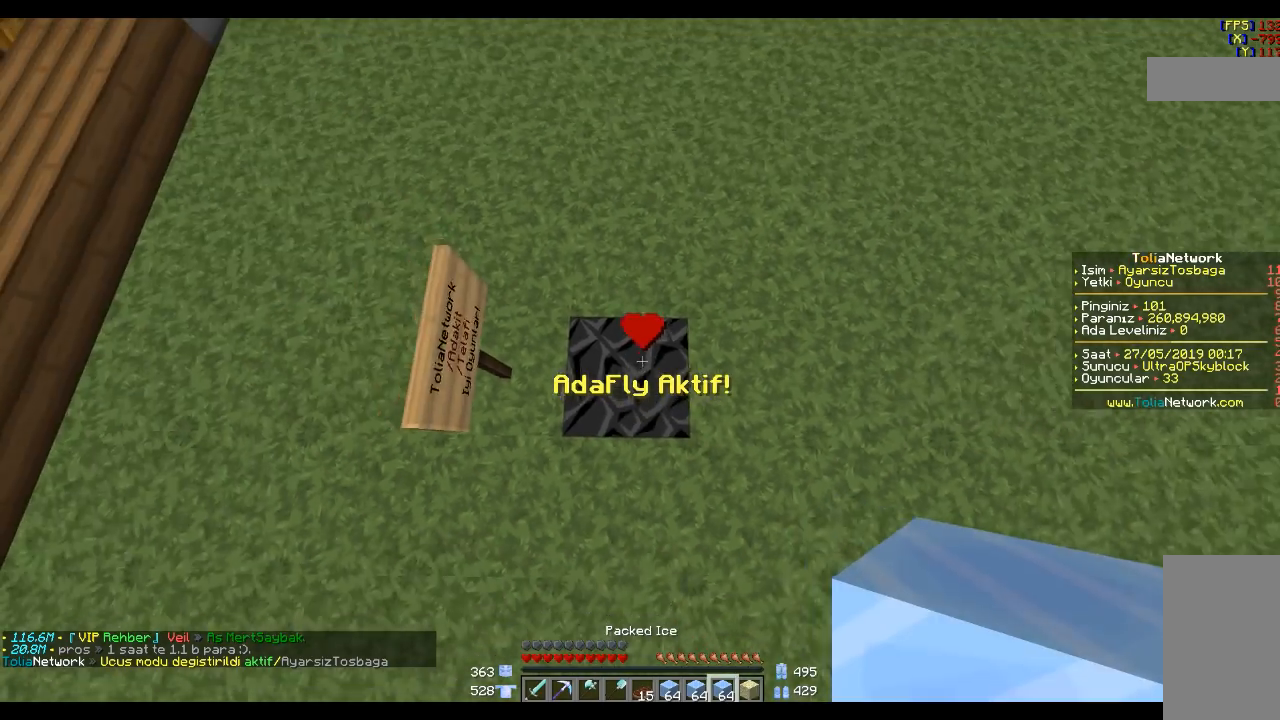
{"keys": ["space"], "mouse": [], "events": [[100, "mouse_right", "down"], [100, "space", "up"], [167, "mouse_right", "up"], [334, "space", "down"]]}
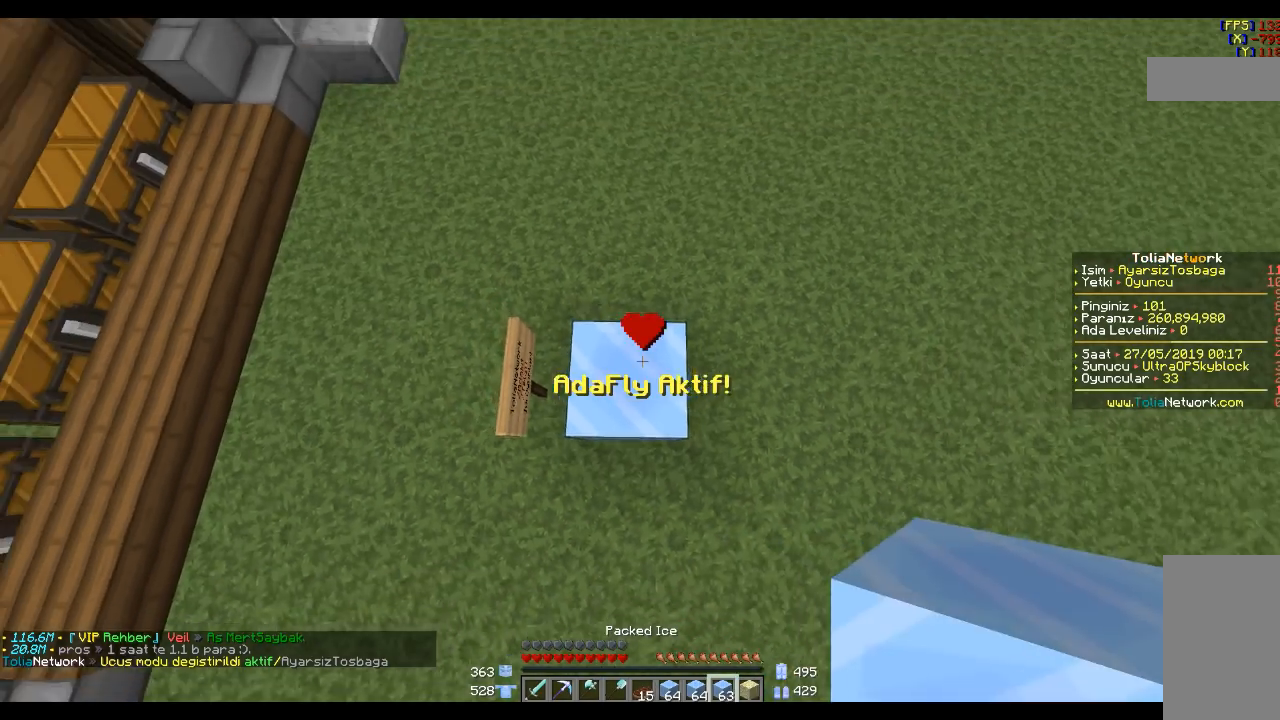
{"keys": [], "mouse": [], "events": [[101, "mouse_right", "down"], [101, "space", "up"], [234, "mouse_right", "up"], [301, "space", "down"], [468, "space", "up"]]}
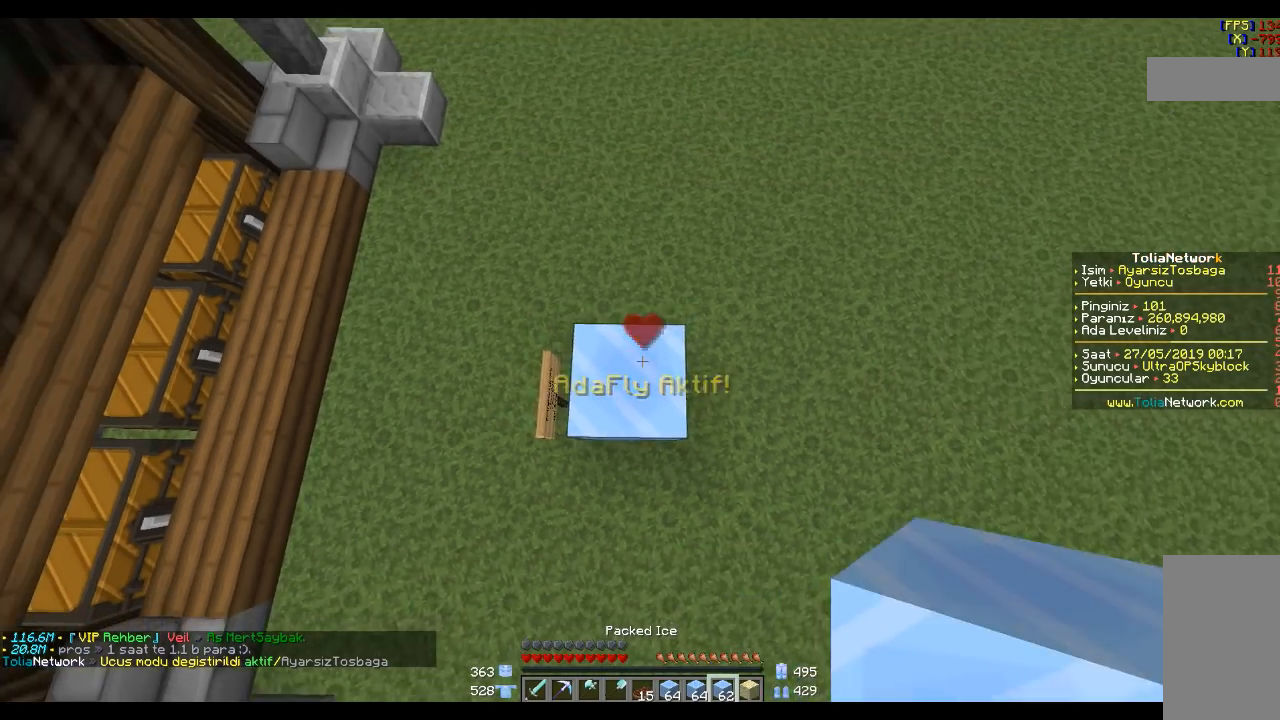
{"keys": [], "mouse": [], "events": [[133, "mouse_right", "down"], [234, "mouse_right", "up"], [300, "space", "down"], [467, "space", "up"]]}
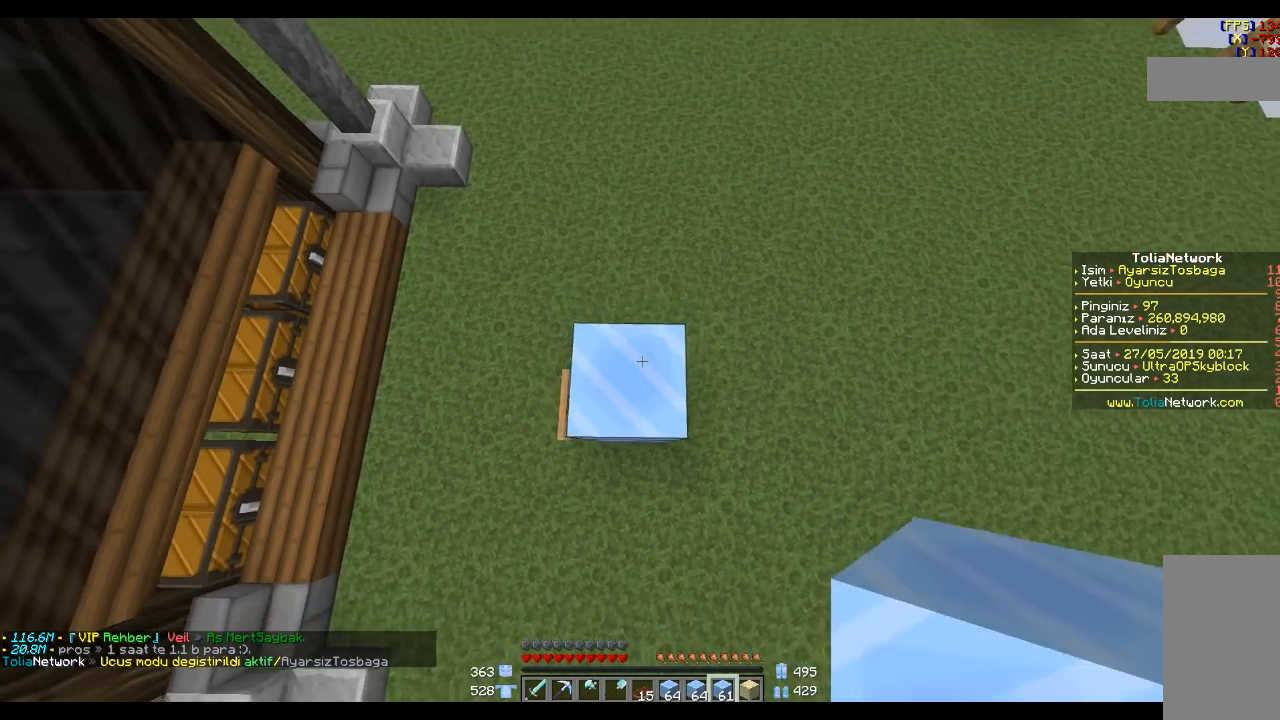
{"keys": [], "mouse": ["right"], "events": [[67, "mouse_right", "down"], [201, "mouse_right", "up"], [267, "space", "down"], [401, "space", "up"], [501, "mouse_right", "down"]]}
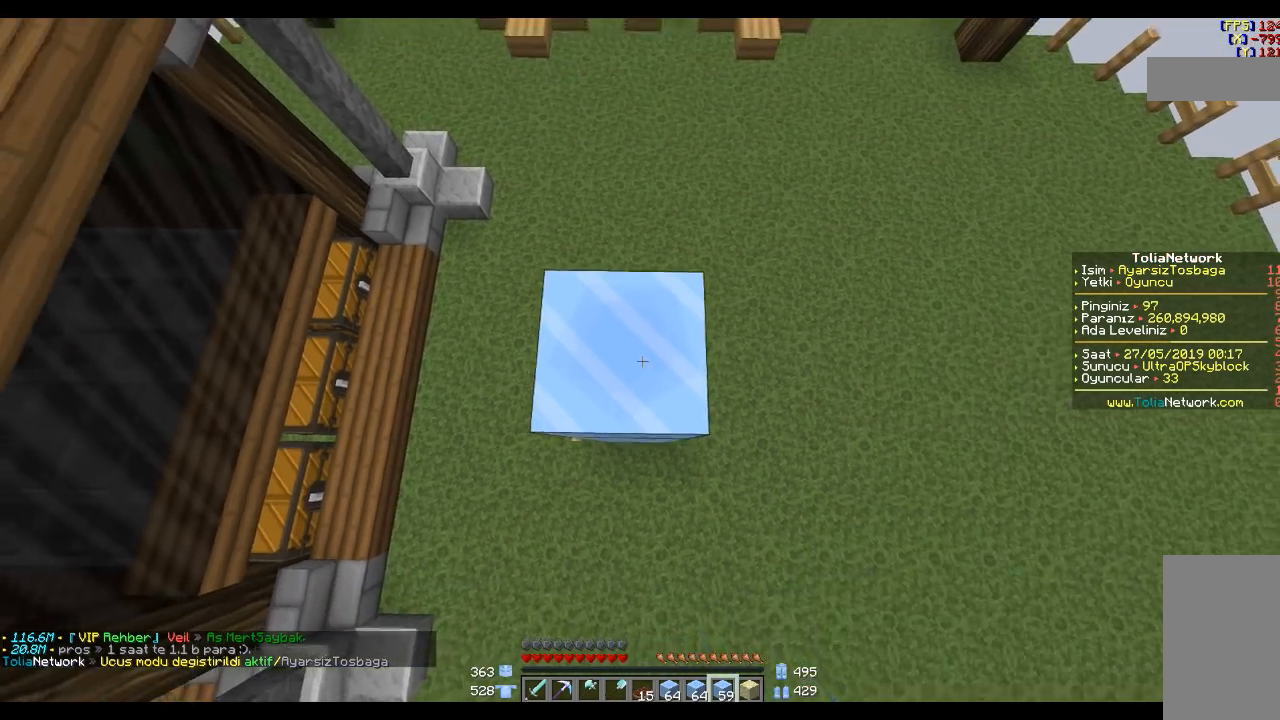
{"keys": [], "mouse": ["right"], "events": [[167, "mouse_right", "up"], [200, "space", "down"], [334, "space", "up"], [467, "mouse_right", "down"]]}
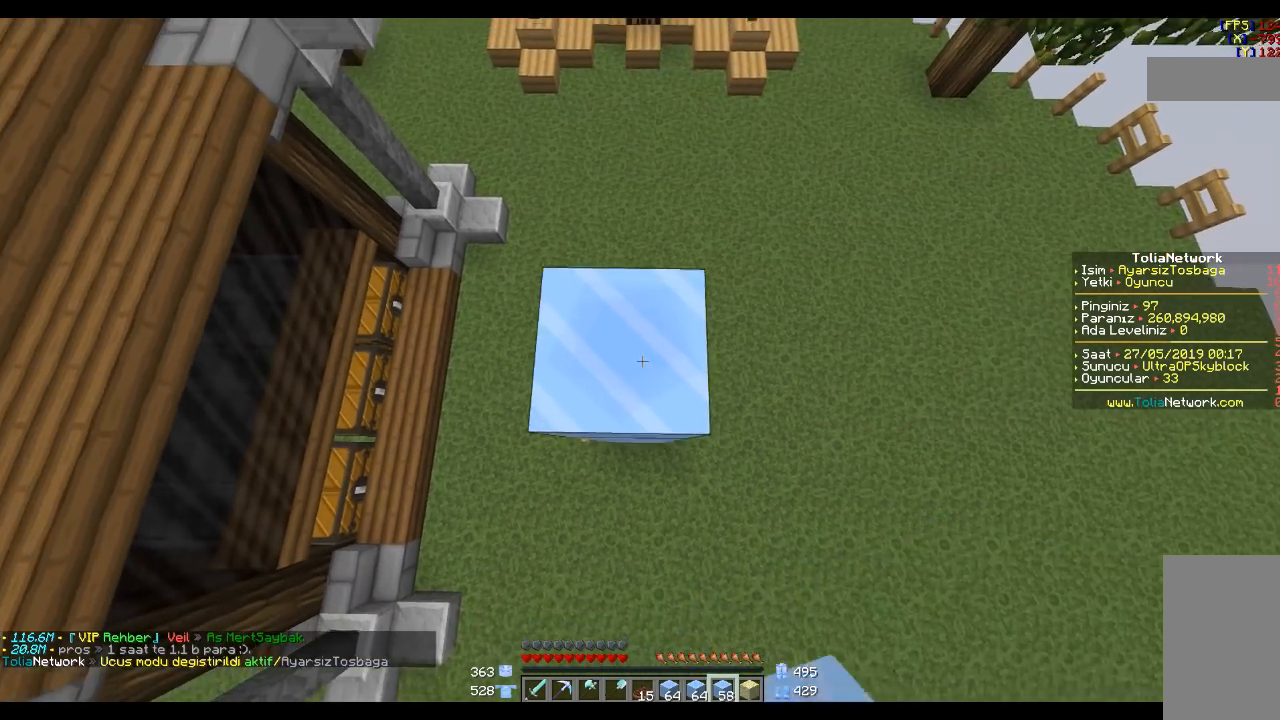
{"keys": [], "mouse": [], "events": [[67, "mouse_right", "up"], [134, "space", "down"], [267, "space", "up"], [401, "mouse_right", "down"], [501, "mouse_right", "up"]]}
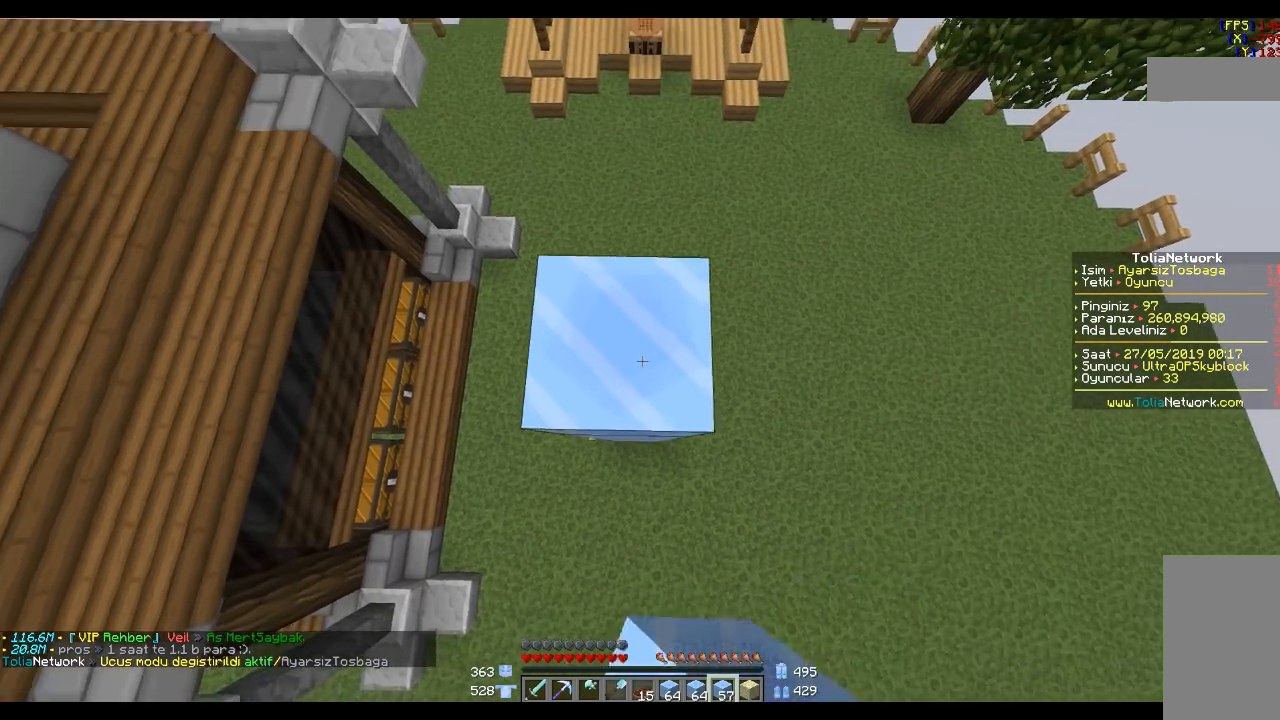
{"keys": [], "mouse": [], "events": []}
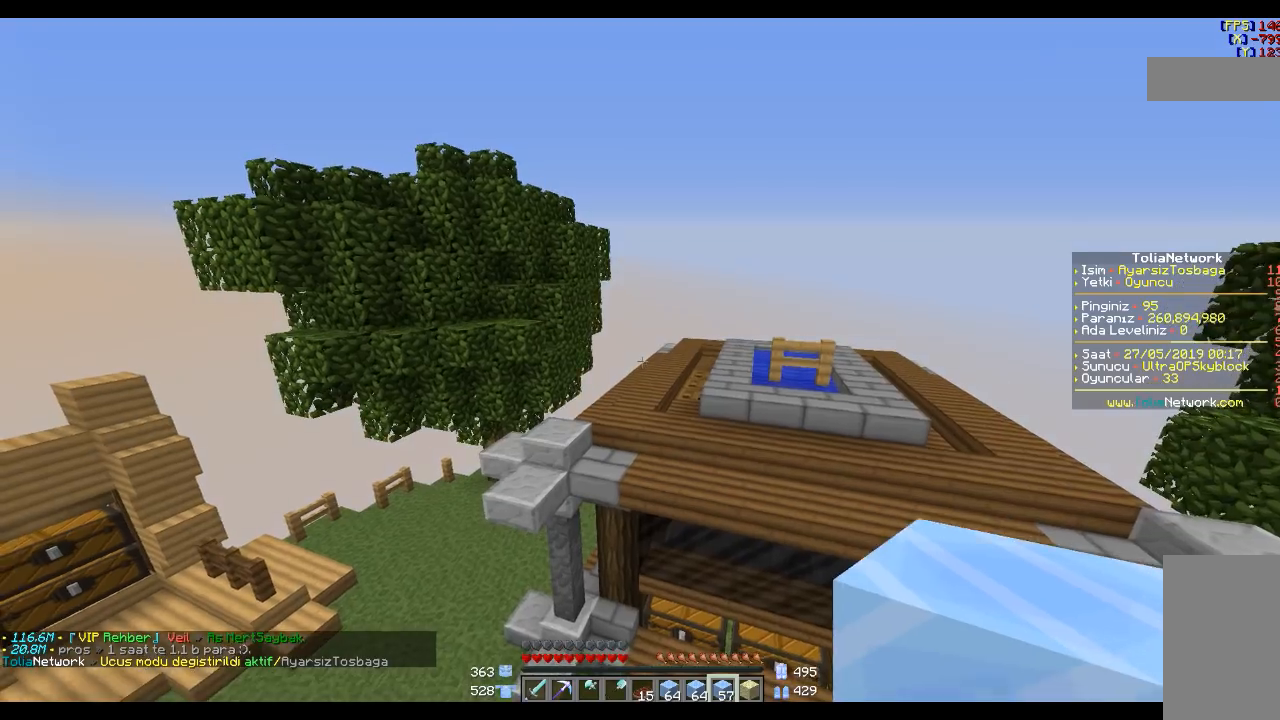
{"keys": [], "mouse": [], "events": []}
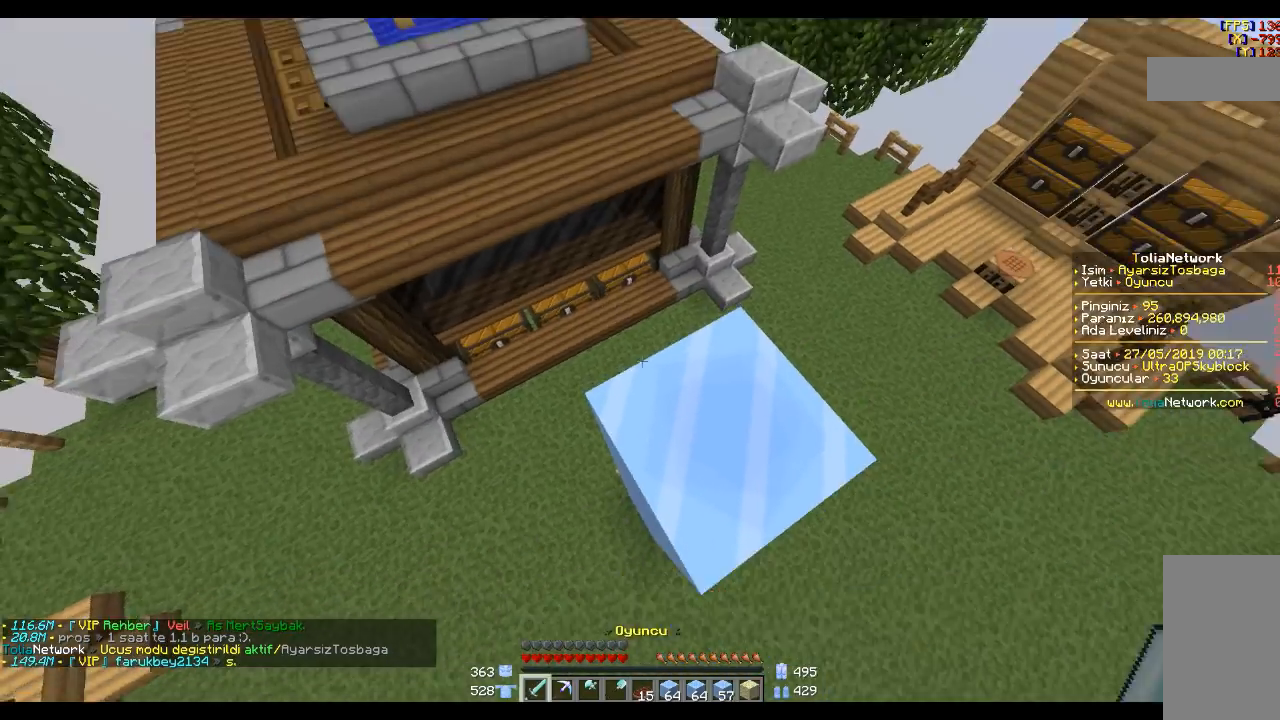
{"keys": [], "mouse": [], "events": []}
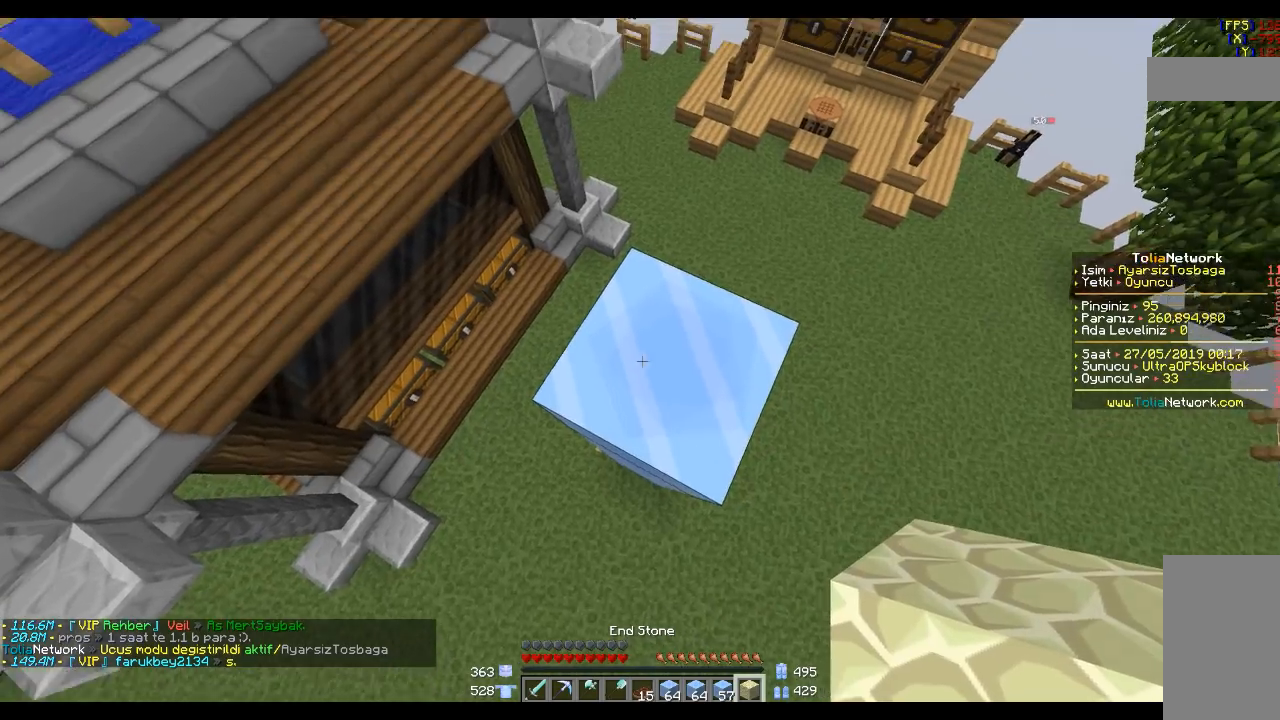
{"keys": [], "mouse": [], "events": []}
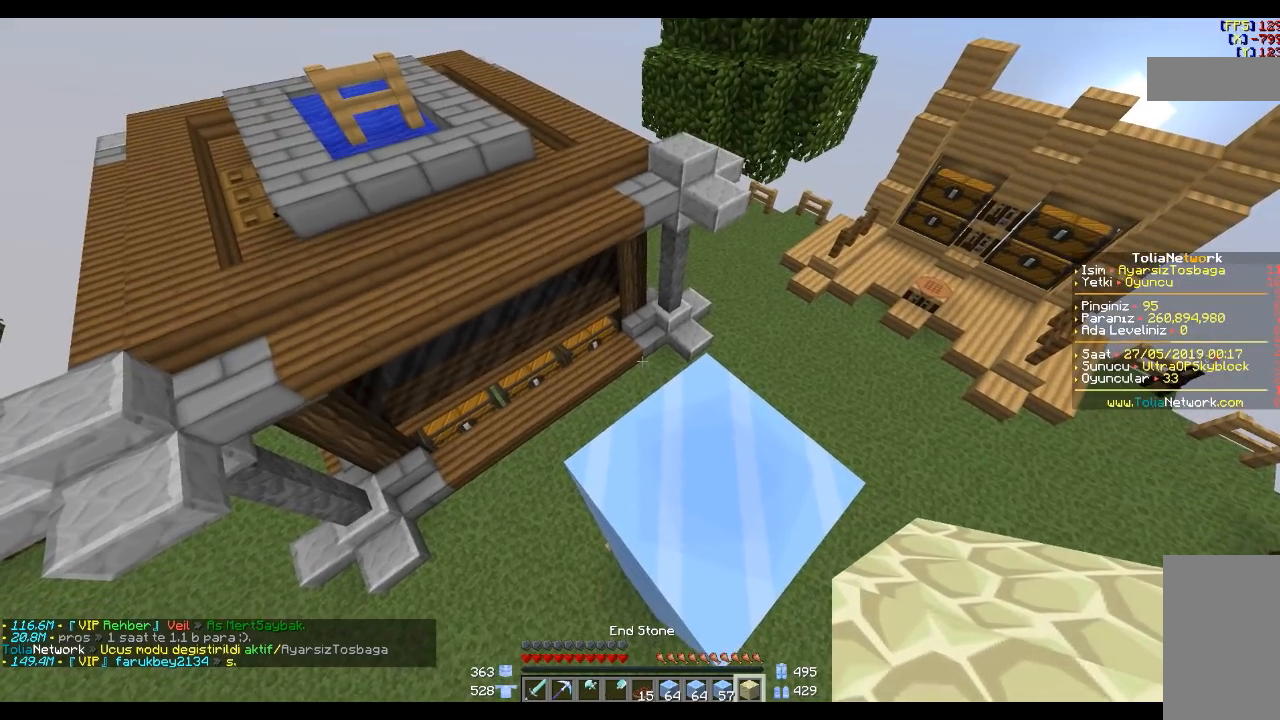
{"keys": ["space"], "mouse": [], "events": [[400, "space", "down"]]}
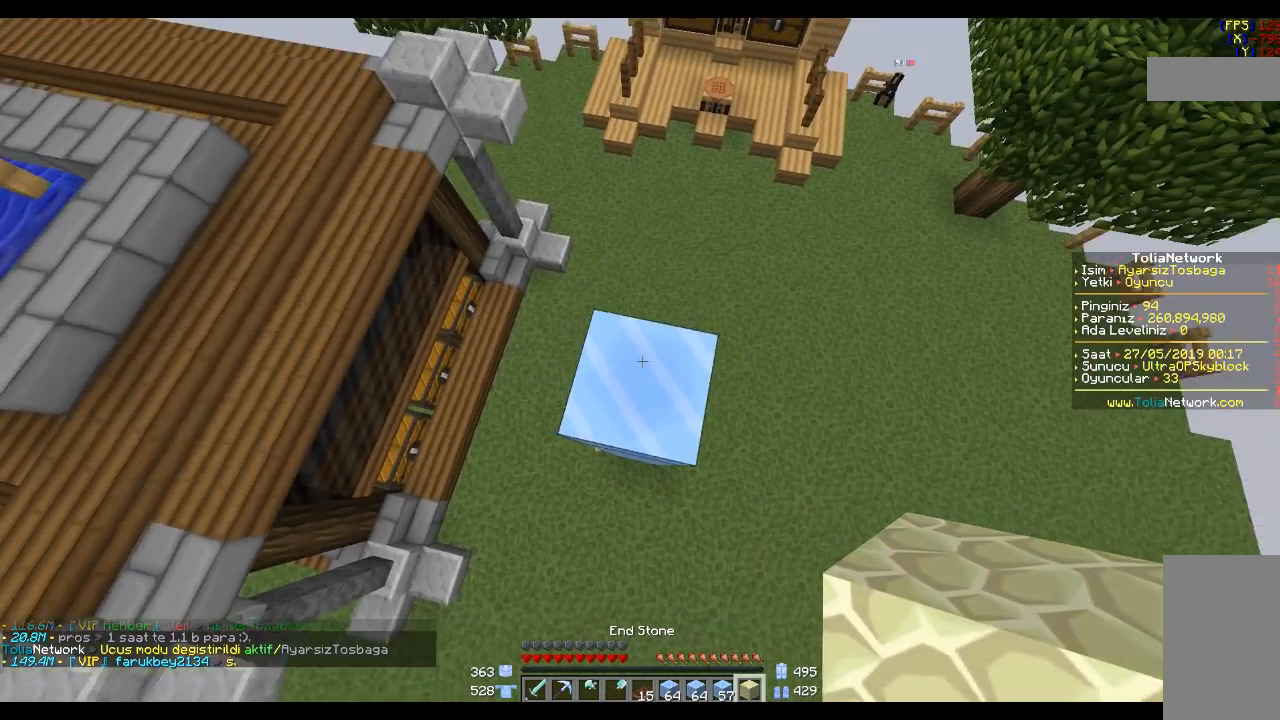
{"keys": ["s"], "mouse": [], "events": [[67, "space", "up"], [167, "mouse_right", "down"], [201, "mouse_right", "up"], [334, "s", "down"]]}
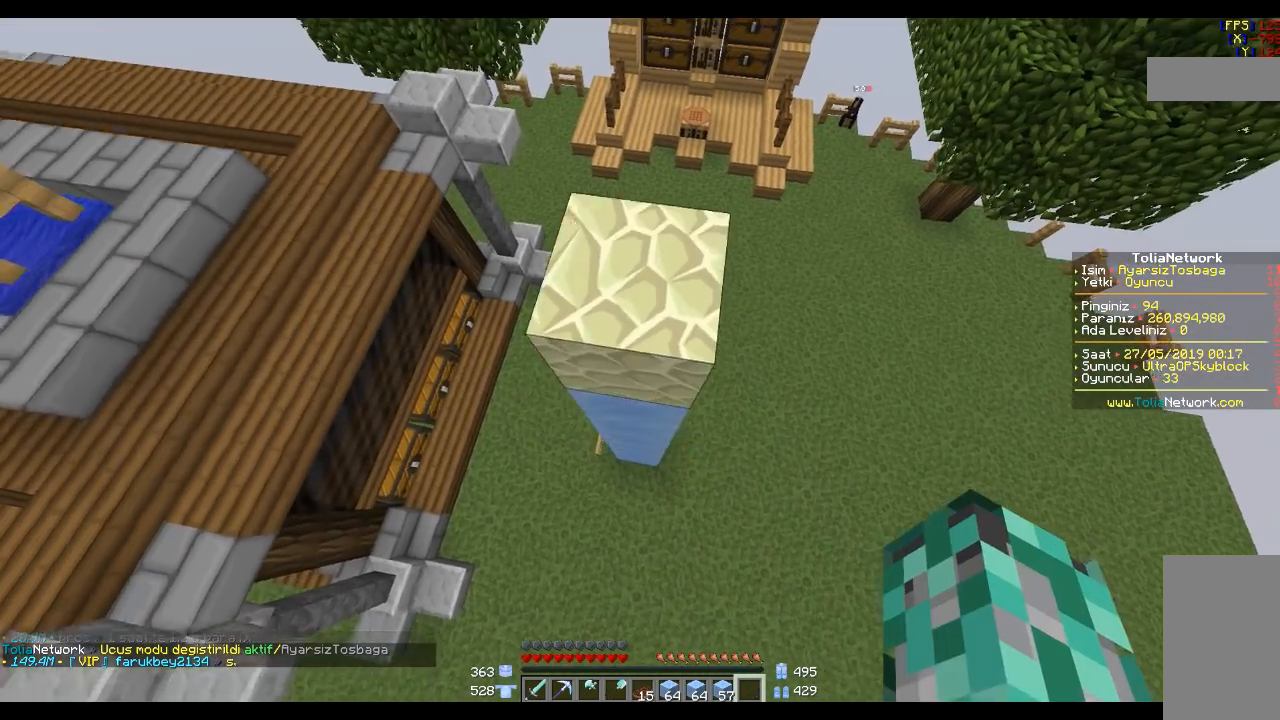
{"keys": [], "mouse": [], "events": [[133, "s", "up"]]}
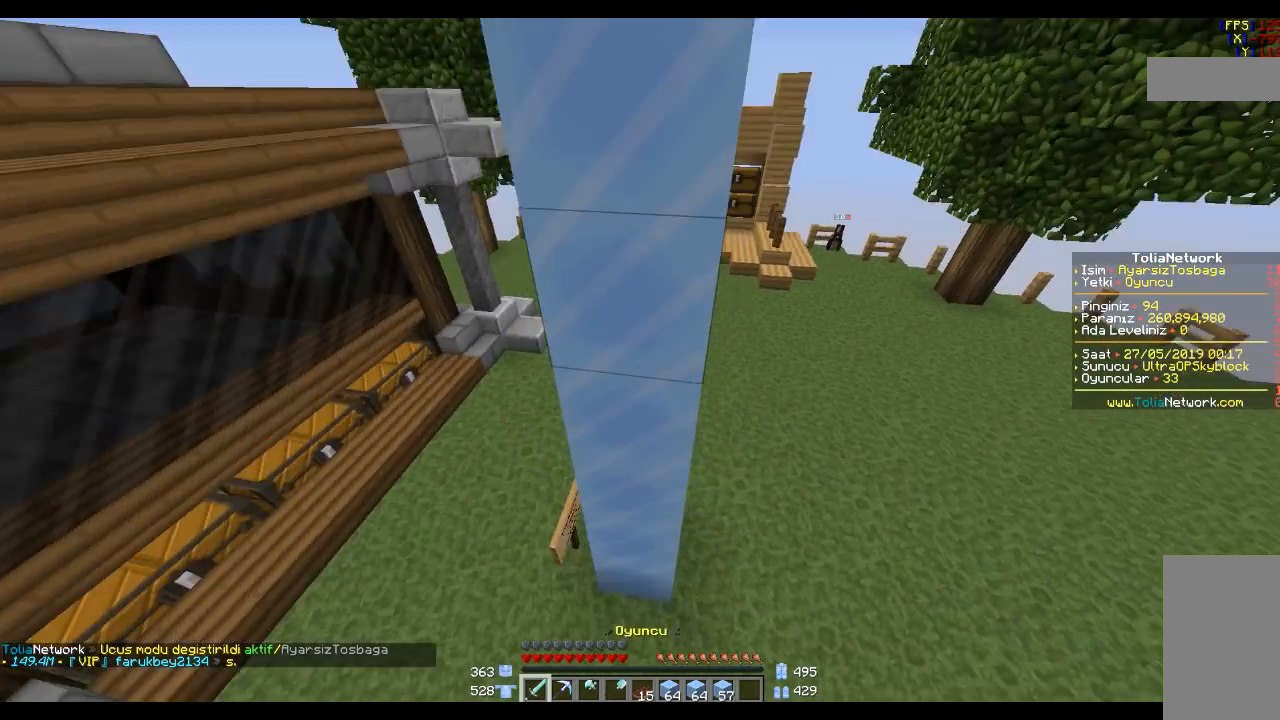
{"keys": [], "mouse": [], "events": []}
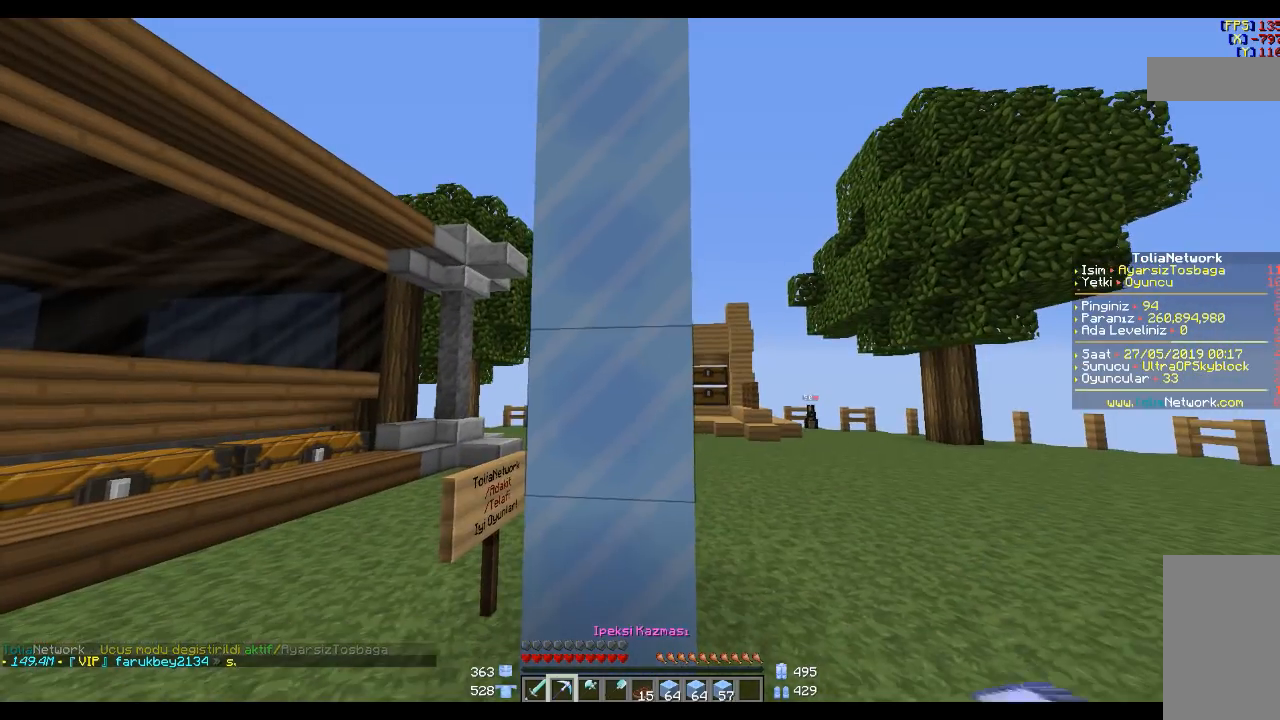
{"keys": [], "mouse": ["left"], "events": [[33, "mouse_left", "down"], [334, "w", "down"], [500, "w", "up"]]}
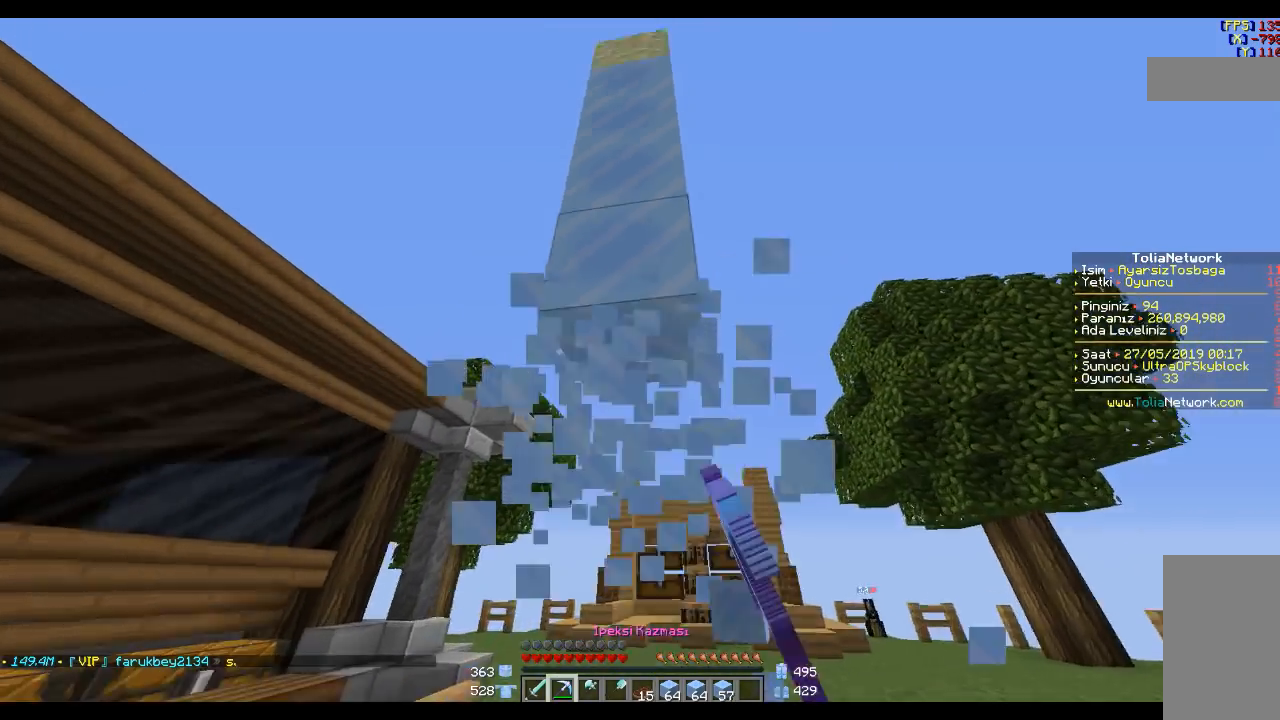
{"keys": [], "mouse": ["left"], "events": []}
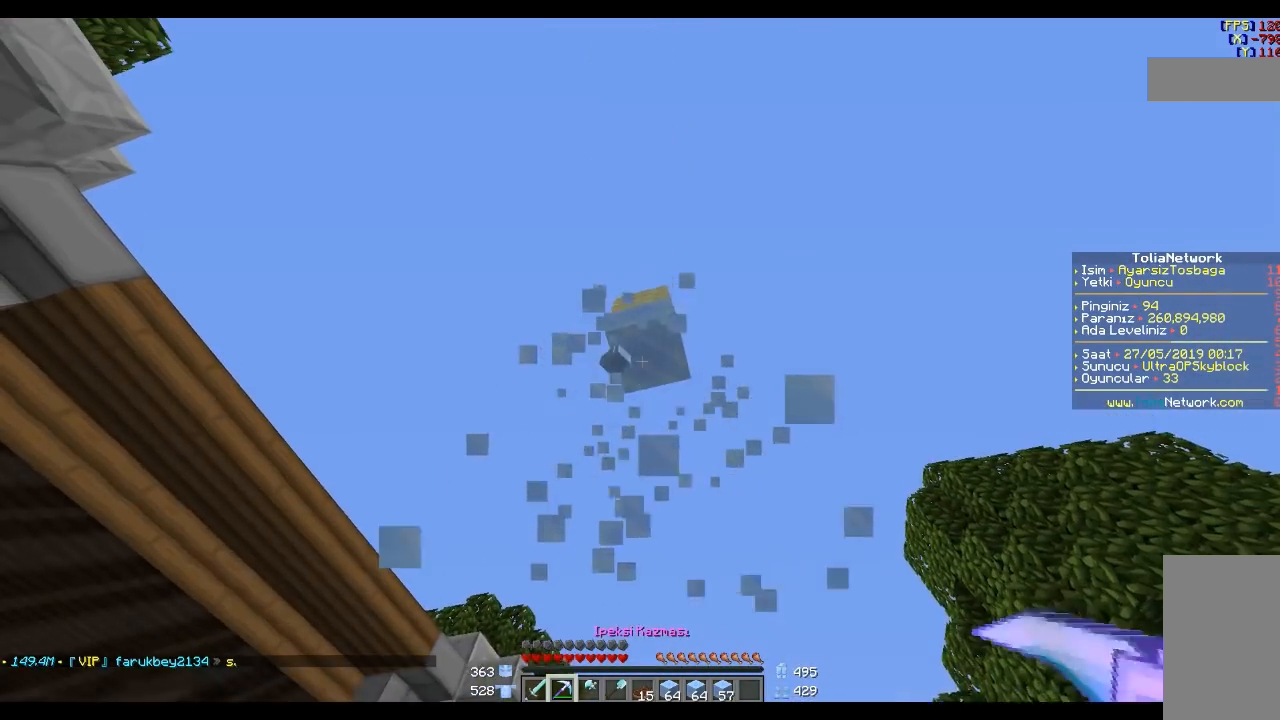
{"keys": [], "mouse": ["left"], "events": []}
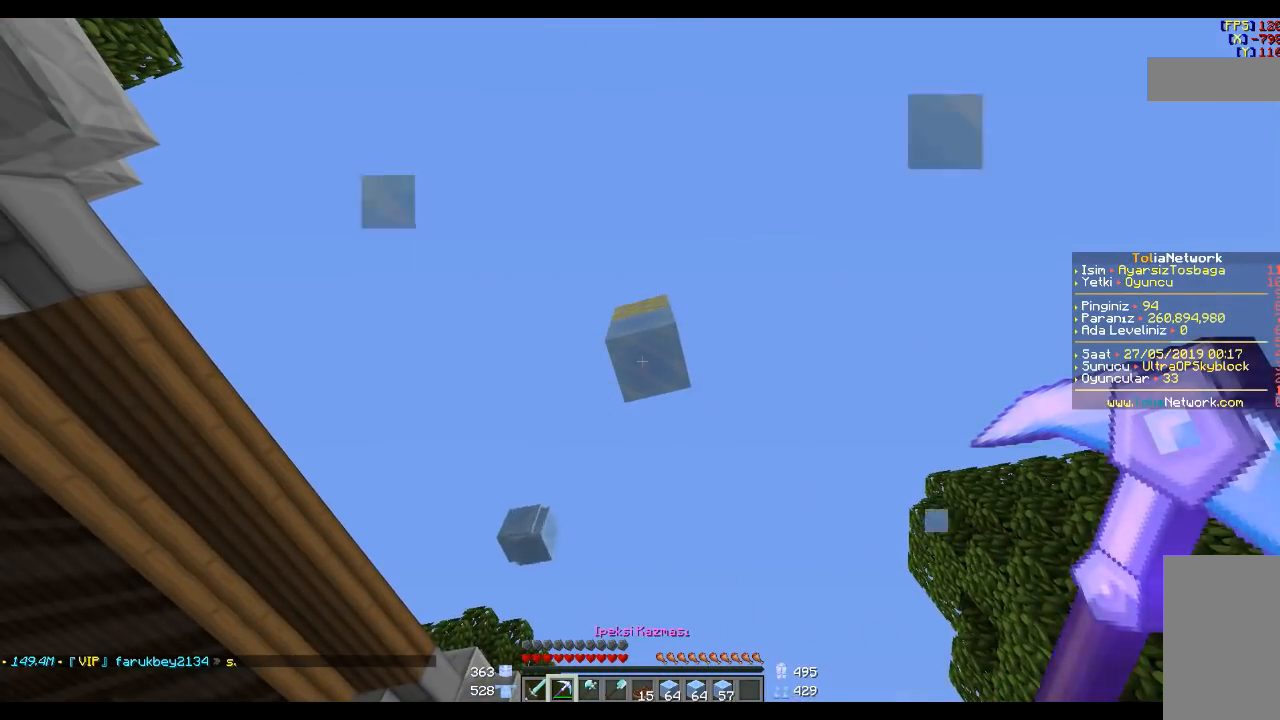
{"keys": [], "mouse": ["left"], "events": [[101, "space", "down"], [167, "w", "down"], [234, "space", "up"], [234, "w", "up"]]}
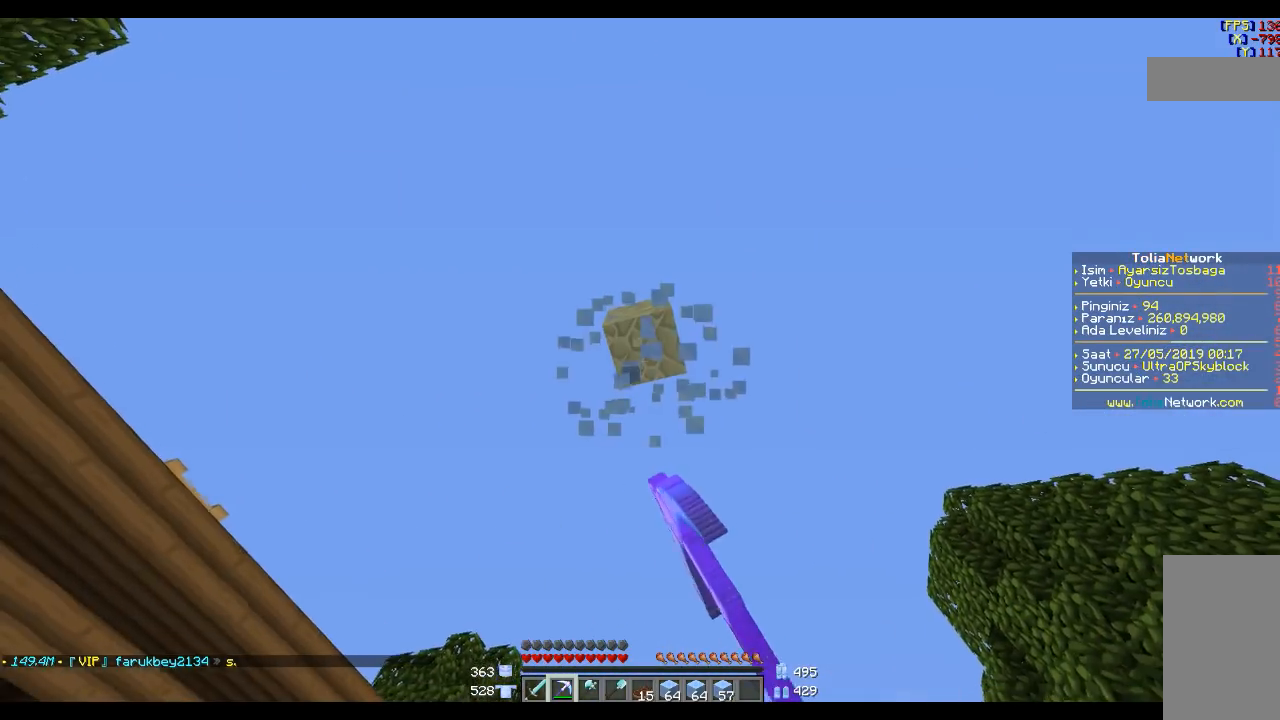
{"keys": [], "mouse": ["left"], "events": [[200, "mouse_left", "up"], [467, "mouse_left", "down"]]}
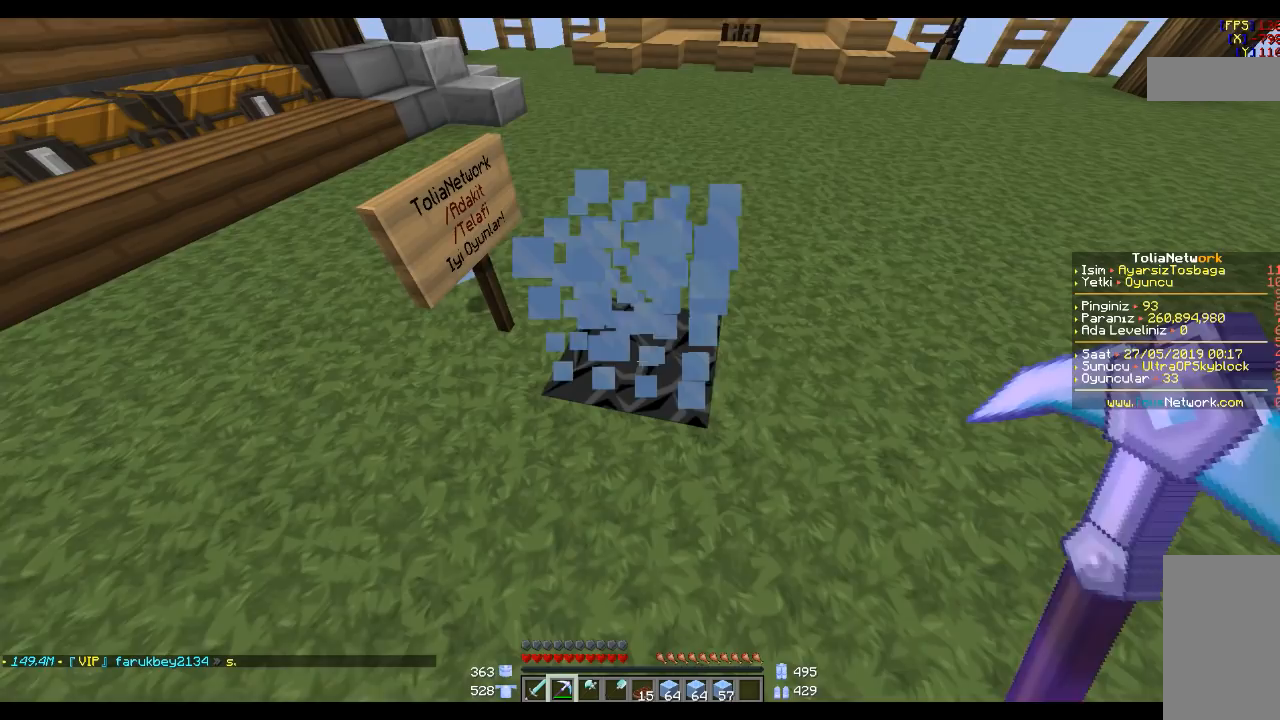
{"keys": ["a", "w"], "mouse": [], "events": [[34, "mouse_left", "up"], [434, "a", "down"], [434, "w", "down"]]}